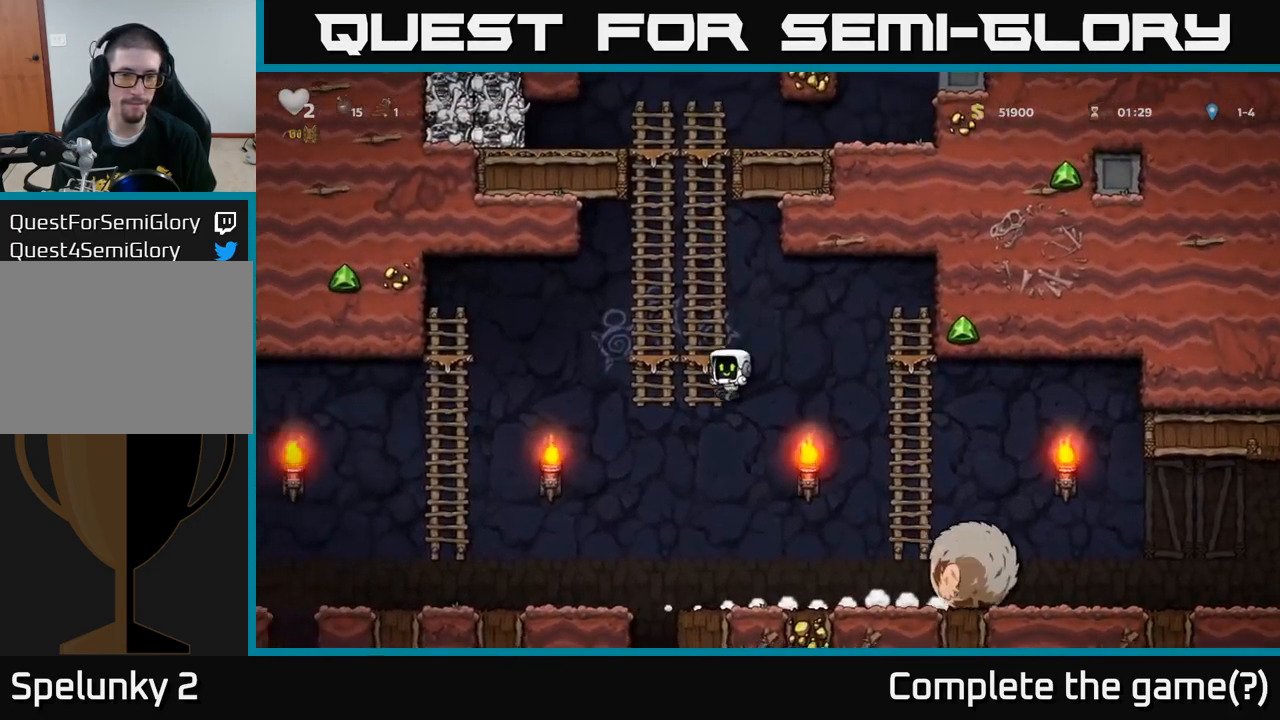
Gameplay with a controller (Xbox layout); each line is a JSON object with the inputs held at the frame after it. "events" lists button and stick changes between this image and that frame as [ms after this image, input, new state], when the widget could be followed in between. Not read: right_stick.
{"buttons": [], "left_stick": "up", "events": [[100, "left_stick", "up"], [217, "A", "down"], [400, "A", "up"]]}
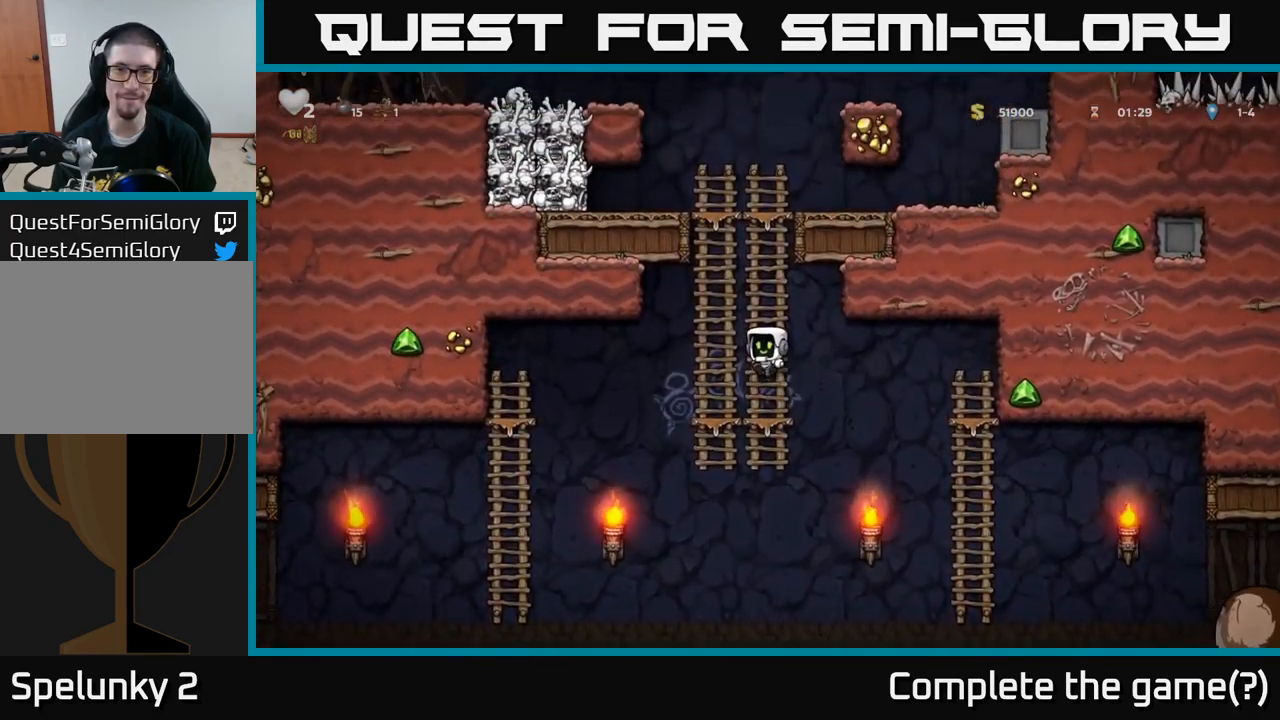
{"buttons": ["A"], "left_stick": "up", "events": [[50, "A", "down"], [267, "A", "up"], [500, "A", "down"]]}
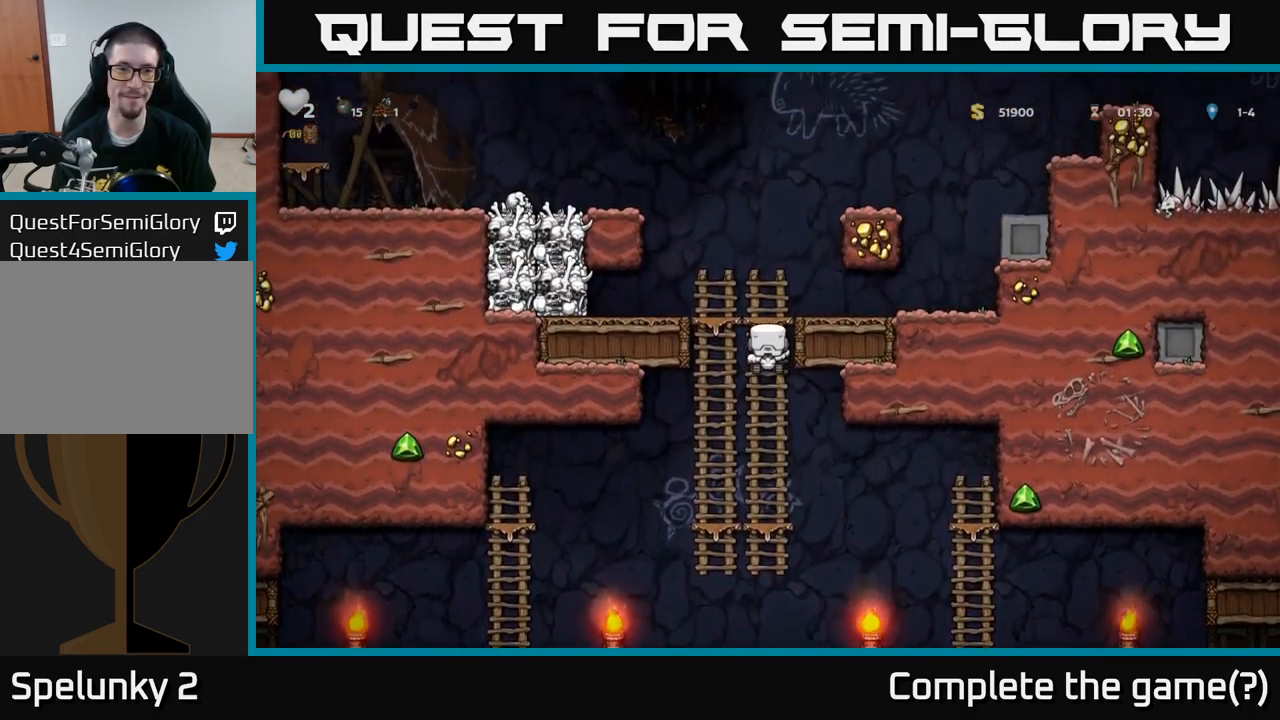
{"buttons": [], "left_stick": "center", "events": [[167, "A", "up"], [184, "left_stick", "up-left"], [300, "left_stick", "center"]]}
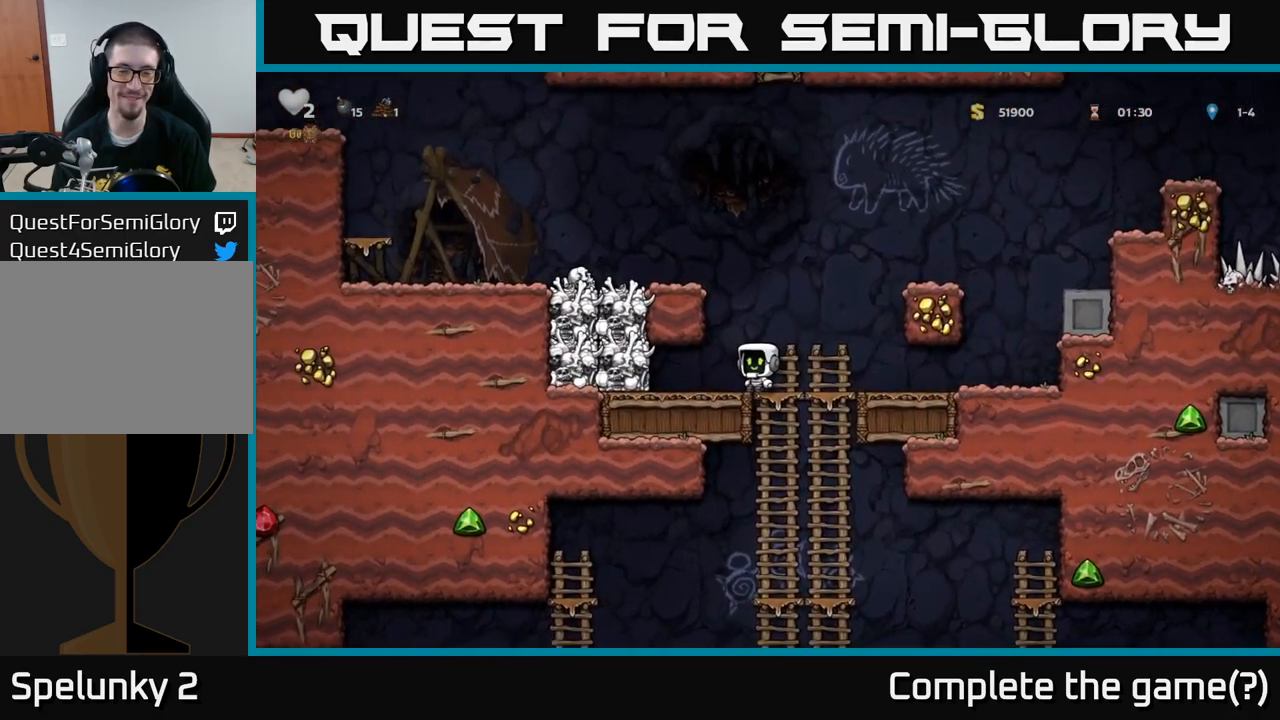
{"buttons": [], "left_stick": "left", "events": [[284, "A", "down"], [367, "left_stick", "left"], [467, "A", "up"]]}
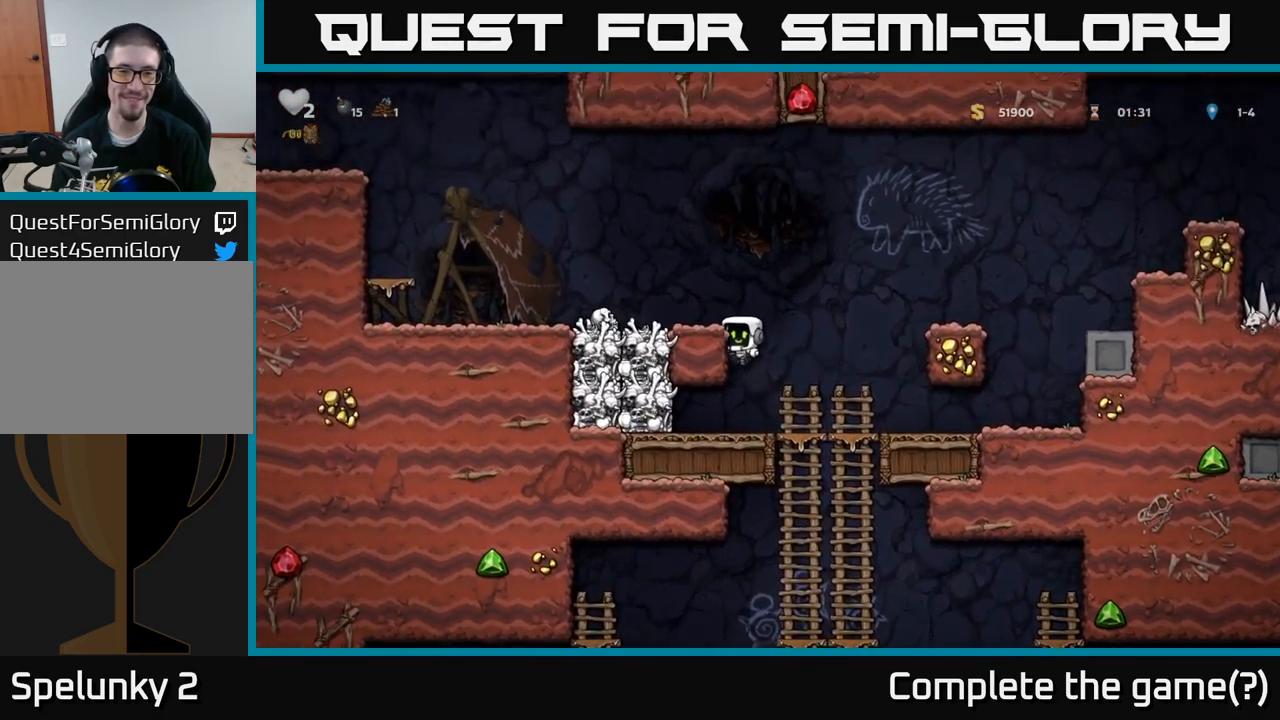
{"buttons": [], "left_stick": "left", "events": [[134, "A", "down"], [234, "A", "up"]]}
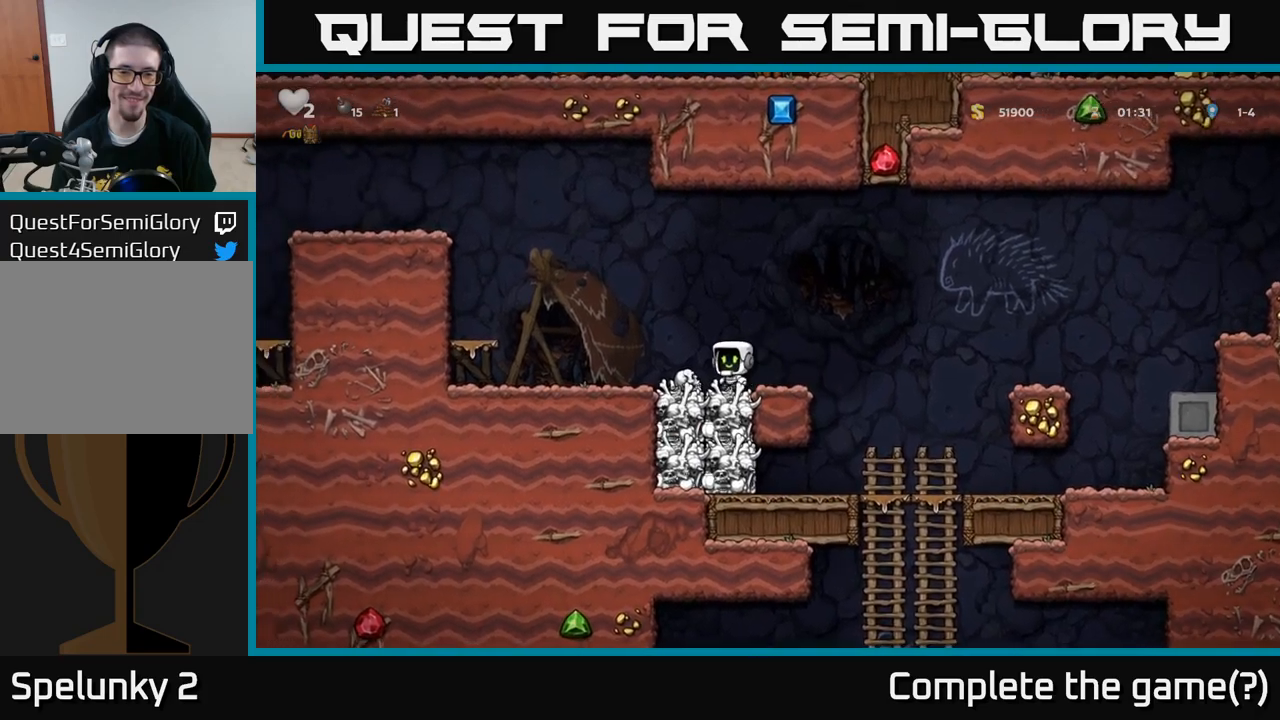
{"buttons": [], "left_stick": "right", "events": [[67, "left_stick", "down"], [100, "X", "down"], [167, "X", "up"], [183, "left_stick", "right"]]}
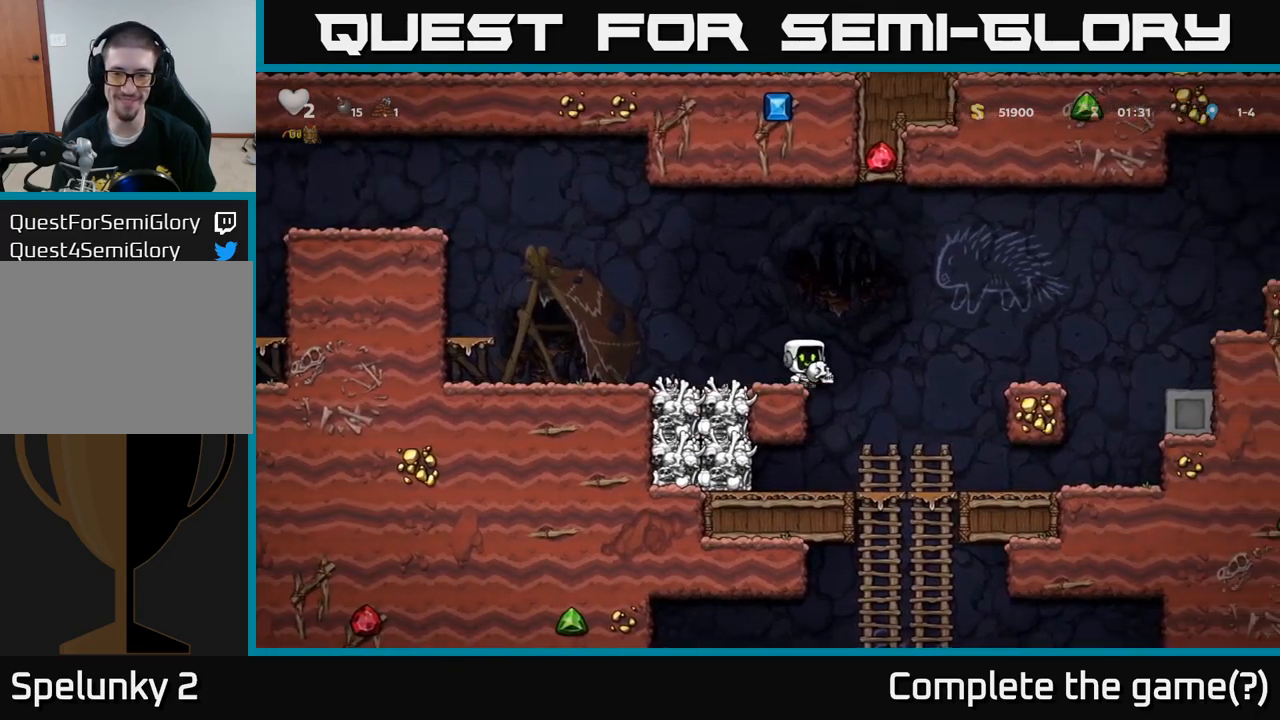
{"buttons": [], "left_stick": "down", "events": [[133, "left_stick", "down"]]}
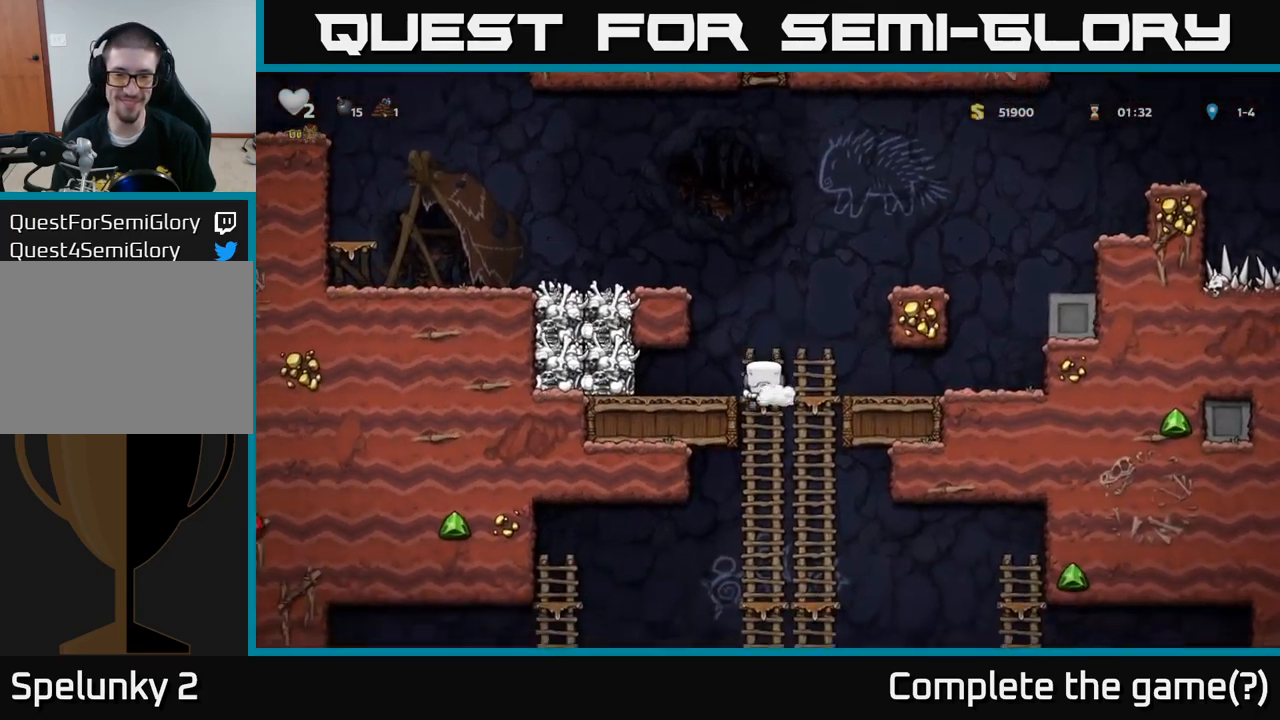
{"buttons": [], "left_stick": "up", "events": [[167, "A", "down"], [283, "A", "up"], [383, "left_stick", "center"], [483, "left_stick", "up"]]}
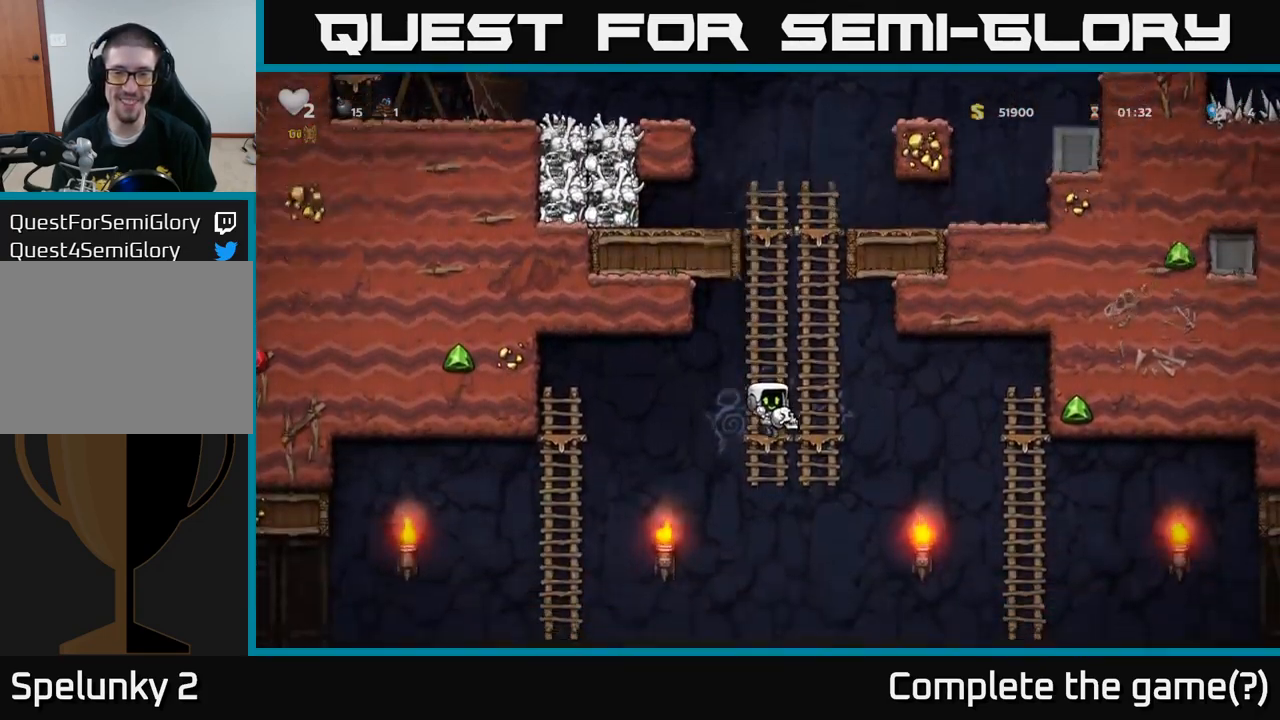
{"buttons": [], "left_stick": "up-right", "events": [[133, "left_stick", "right"], [233, "left_stick", "down"], [250, "A", "down"], [317, "A", "up"], [433, "left_stick", "up-right"]]}
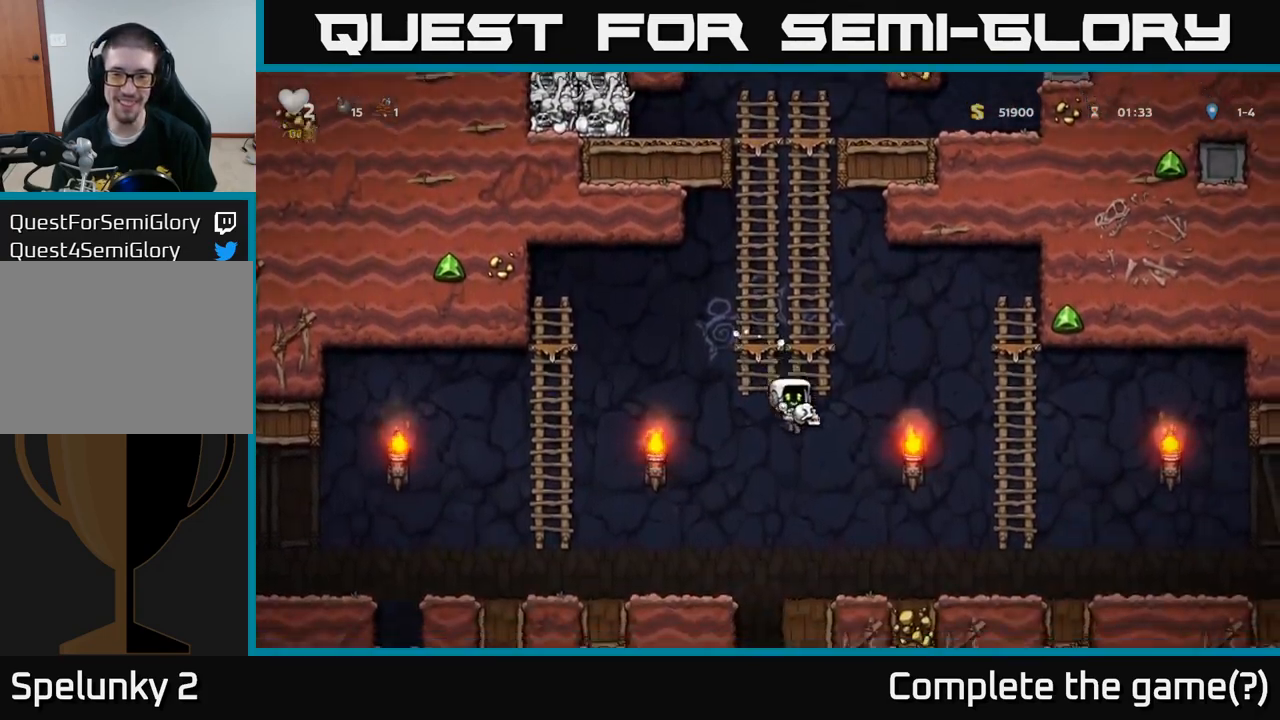
{"buttons": [], "left_stick": "right", "events": [[200, "left_stick", "center"], [367, "left_stick", "right"]]}
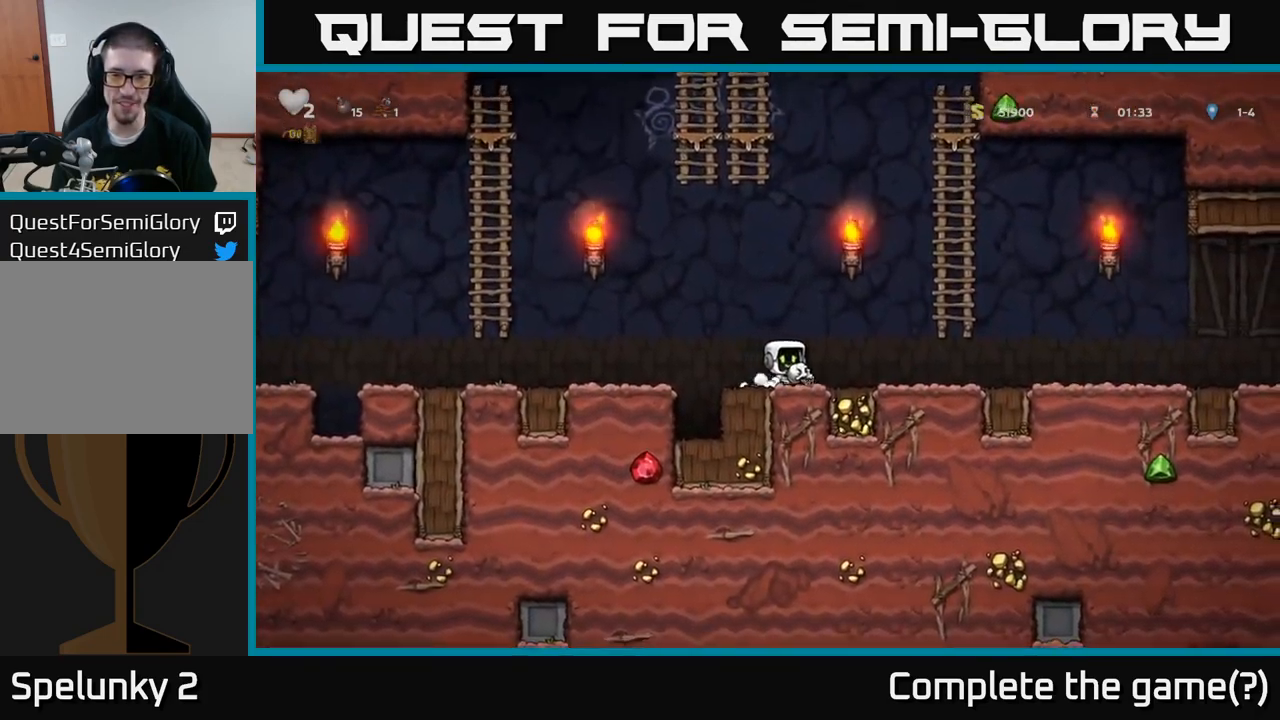
{"buttons": [], "left_stick": "right", "events": [[367, "A", "down"], [450, "A", "up"]]}
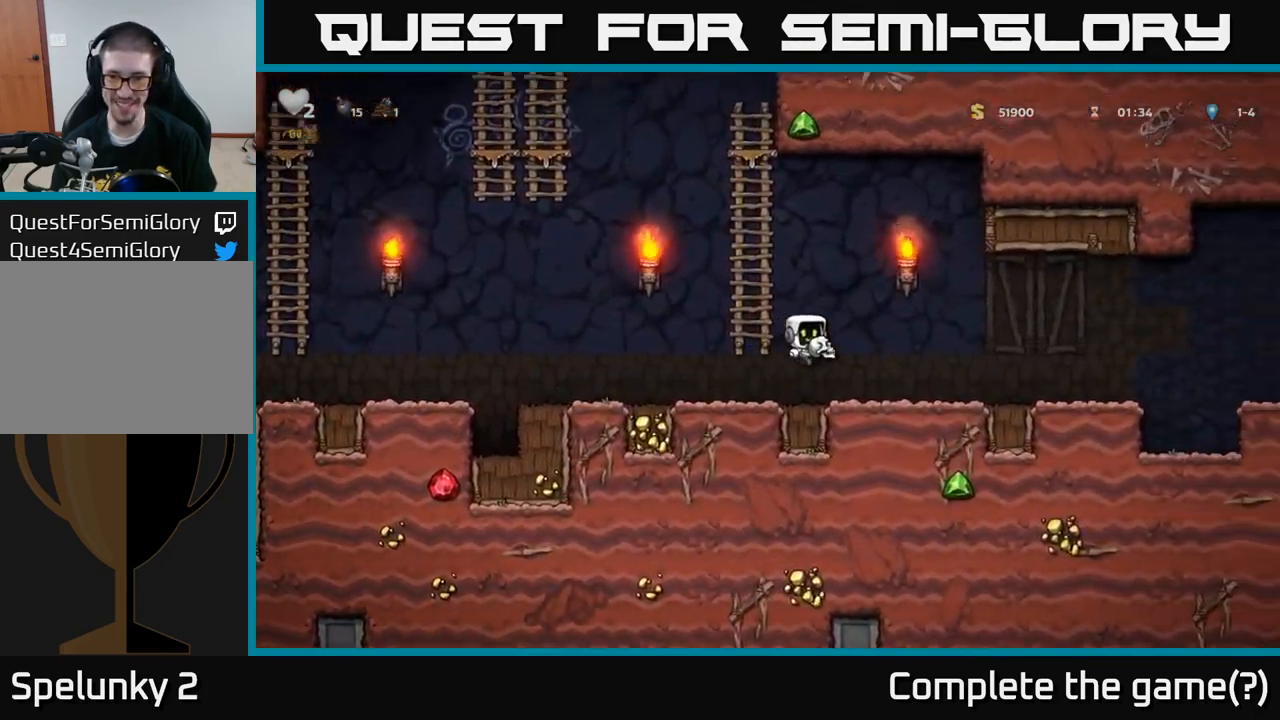
{"buttons": [], "left_stick": "right", "events": [[83, "left_stick", "center"], [217, "left_stick", "right"]]}
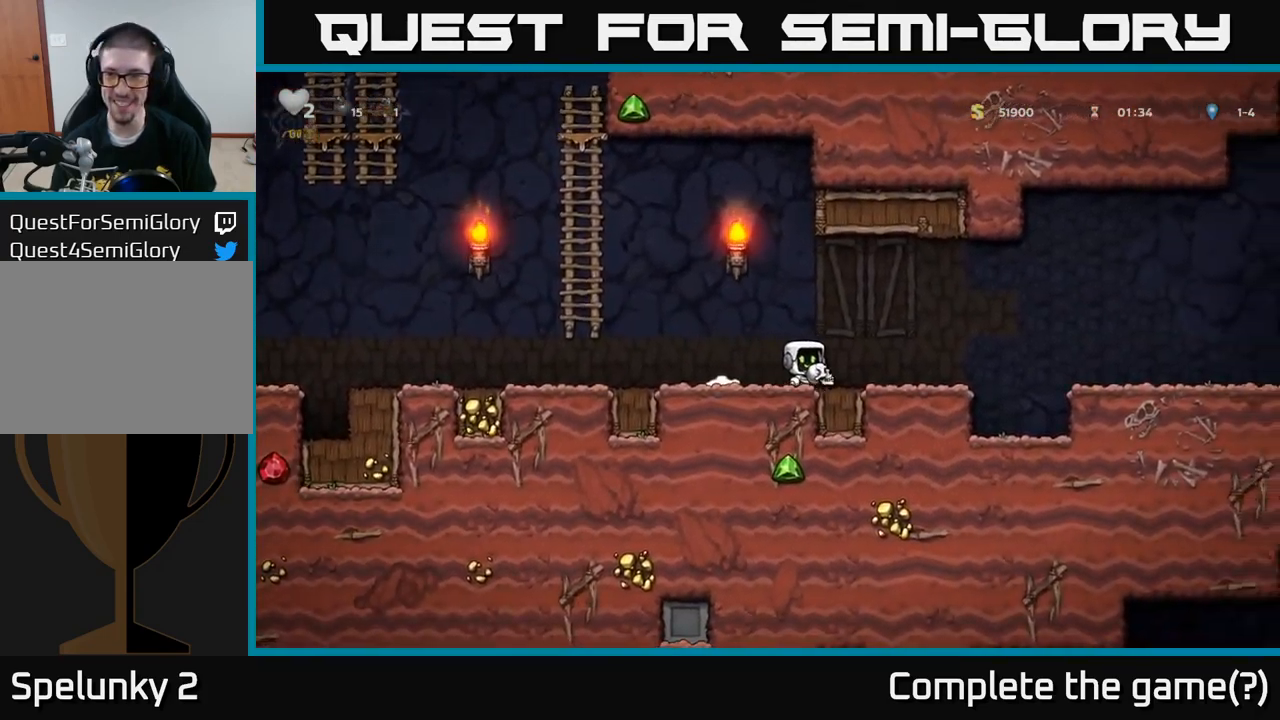
{"buttons": [], "left_stick": "center", "events": [[67, "left_stick", "center"], [317, "left_stick", "right"], [467, "left_stick", "center"]]}
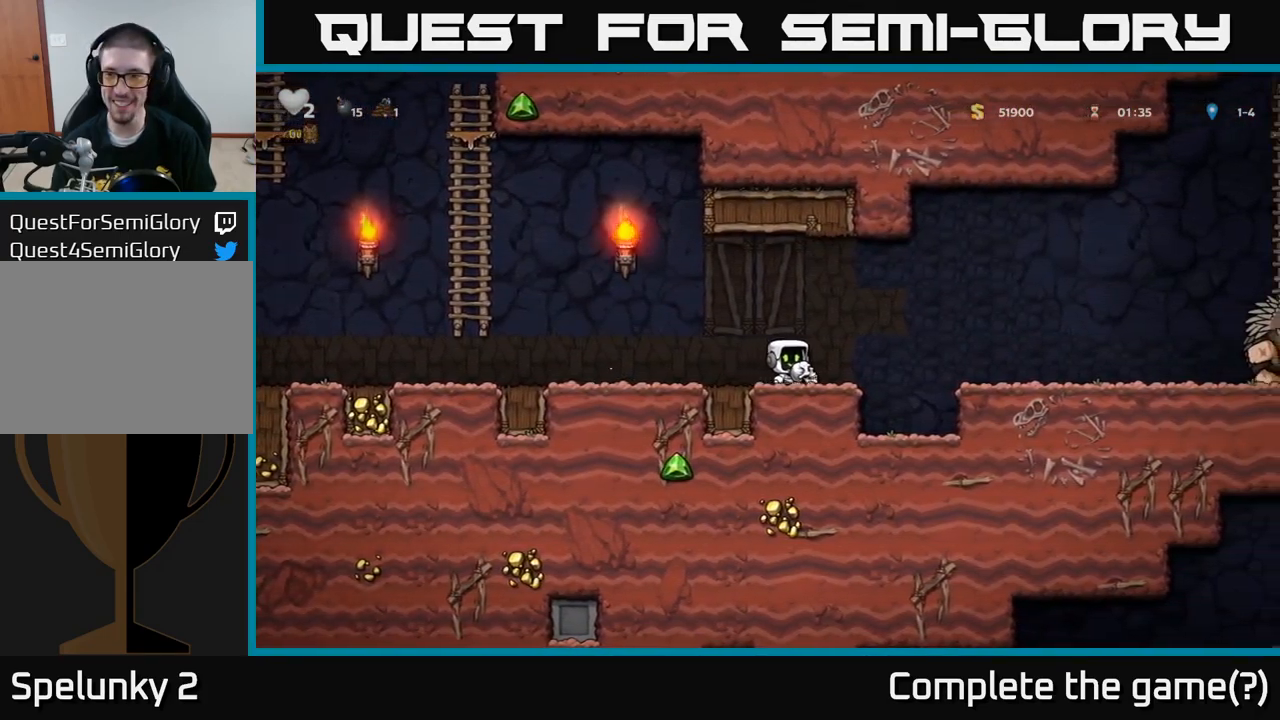
{"buttons": [], "left_stick": "left", "events": [[150, "A", "down"], [167, "left_stick", "right"], [217, "A", "up"], [317, "X", "down"], [400, "X", "up"], [417, "left_stick", "left"]]}
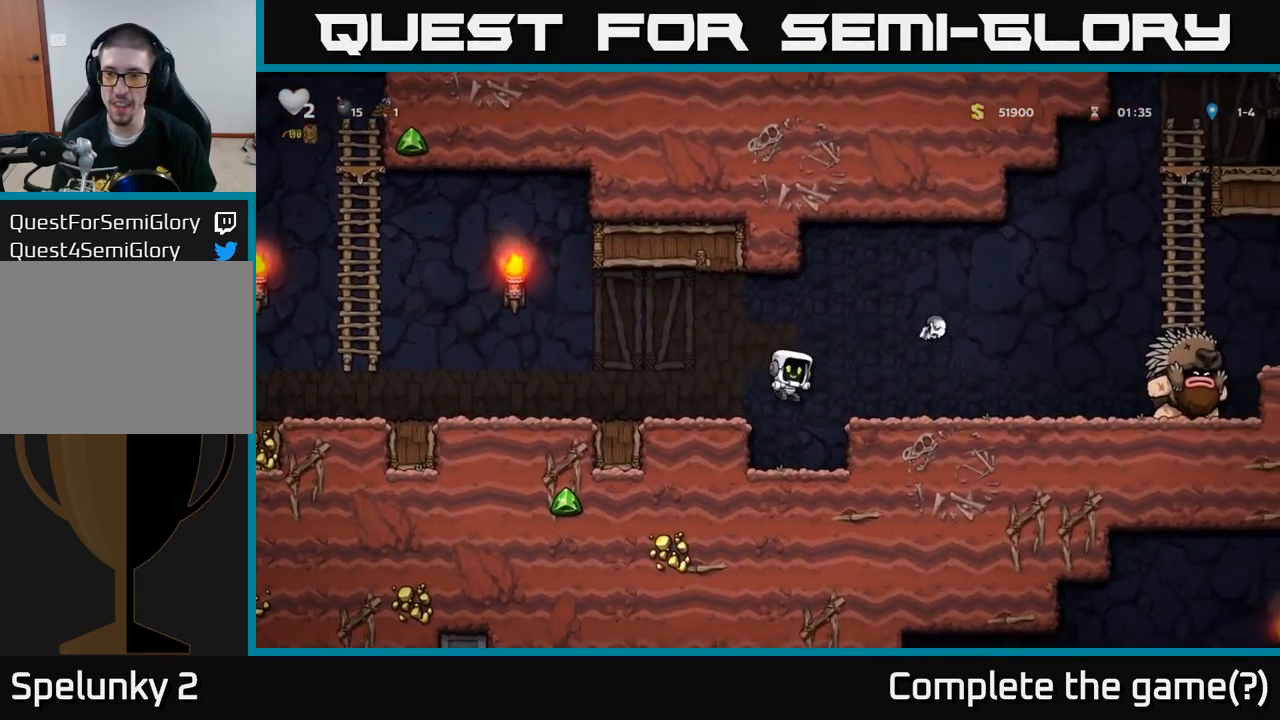
{"buttons": [], "left_stick": "left", "events": [[150, "left_stick", "center"], [316, "A", "down"], [333, "left_stick", "left"], [483, "A", "up"]]}
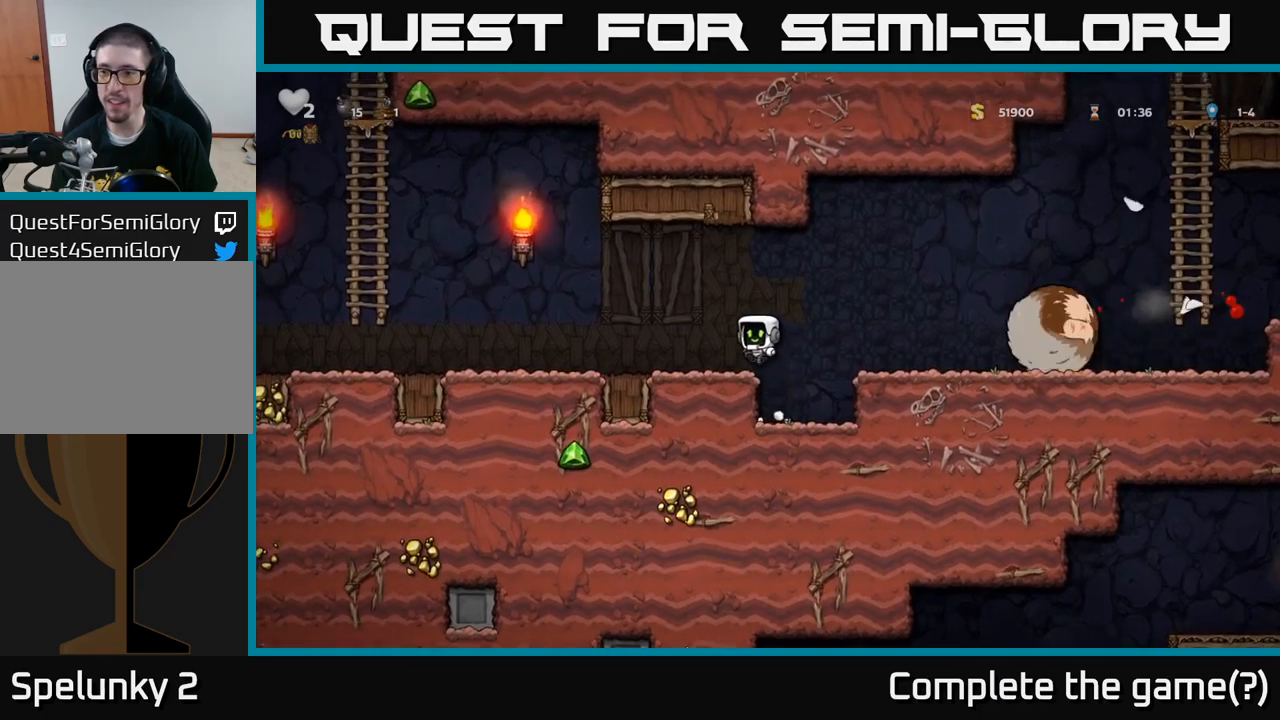
{"buttons": [], "left_stick": "left", "events": []}
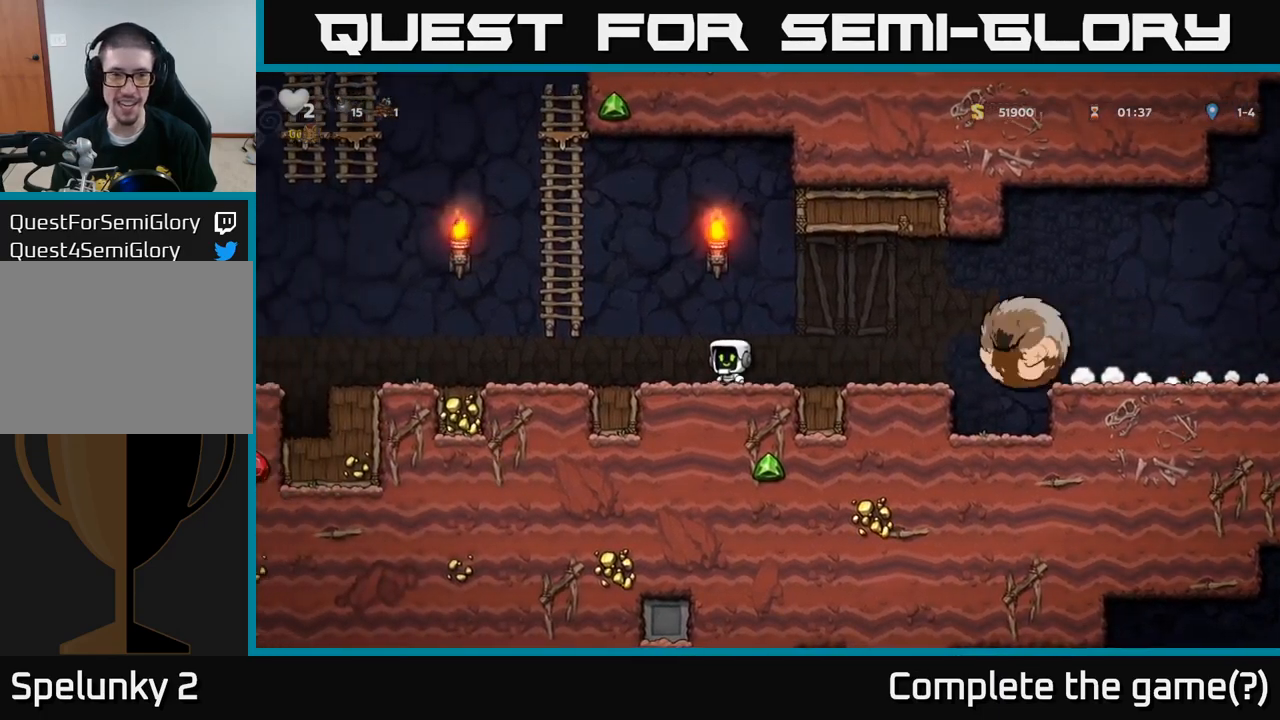
{"buttons": [], "left_stick": "up", "events": [[150, "A", "down"], [267, "left_stick", "up-left"], [367, "left_stick", "up"], [383, "A", "up"]]}
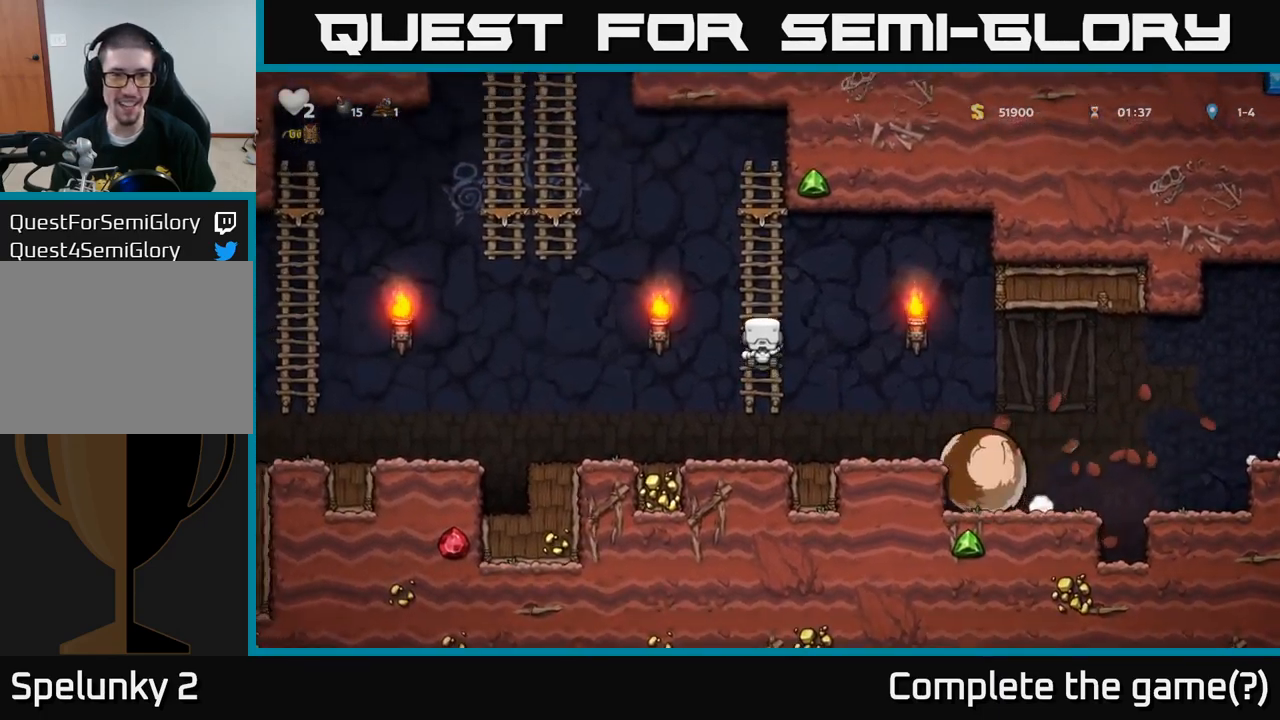
{"buttons": ["A"], "left_stick": "left", "events": [[300, "A", "down"], [300, "left_stick", "left"]]}
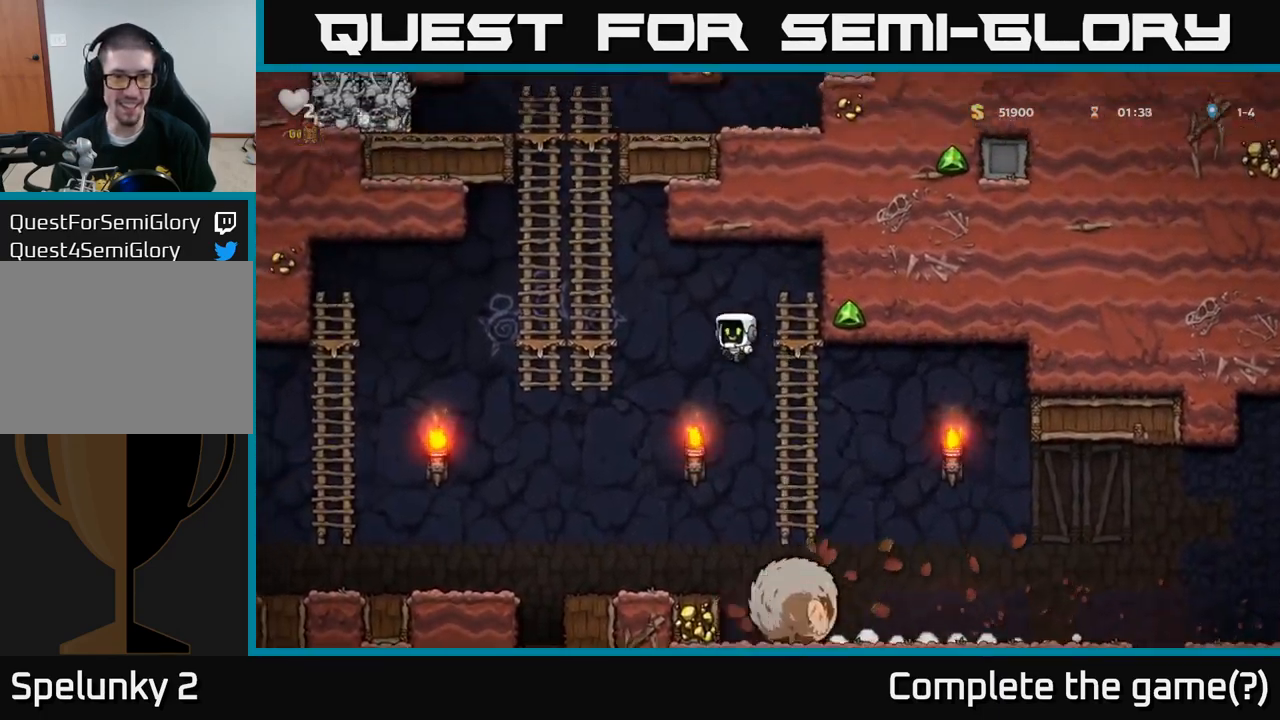
{"buttons": [], "left_stick": "up", "events": [[283, "left_stick", "up-left"], [300, "A", "up"], [383, "left_stick", "up"]]}
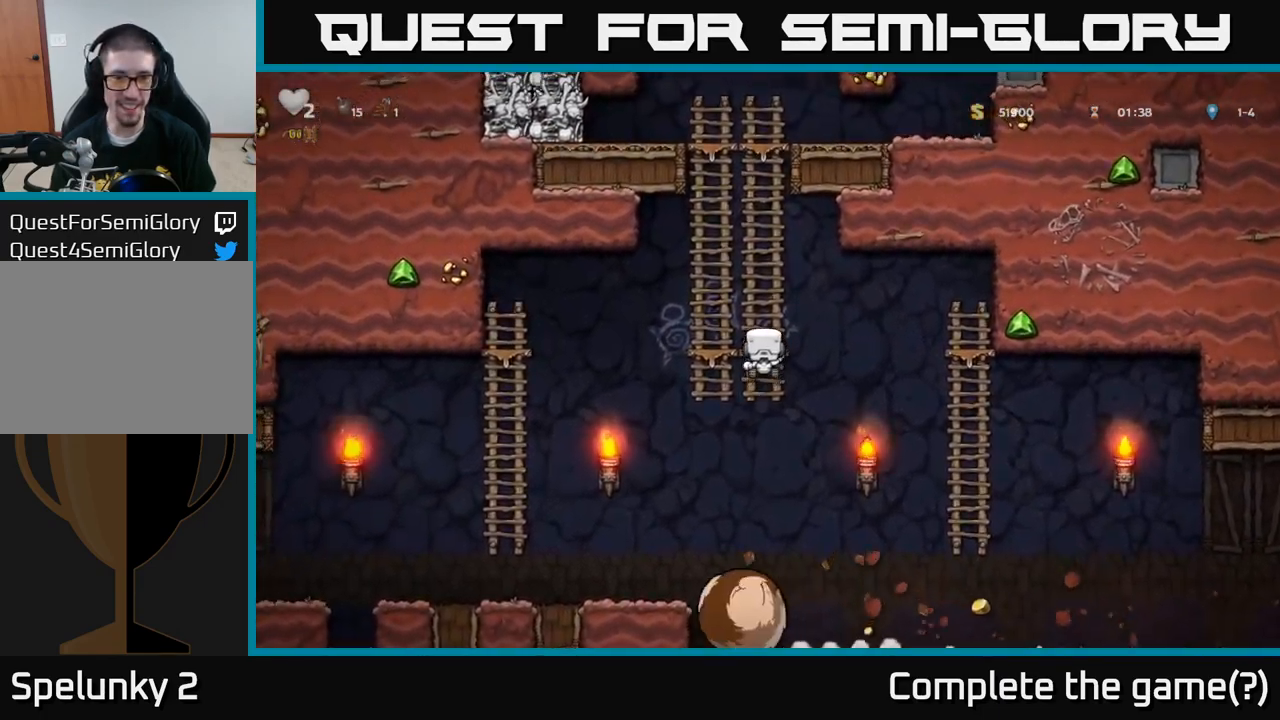
{"buttons": [], "left_stick": "up", "events": [[167, "A", "down"], [333, "A", "up"]]}
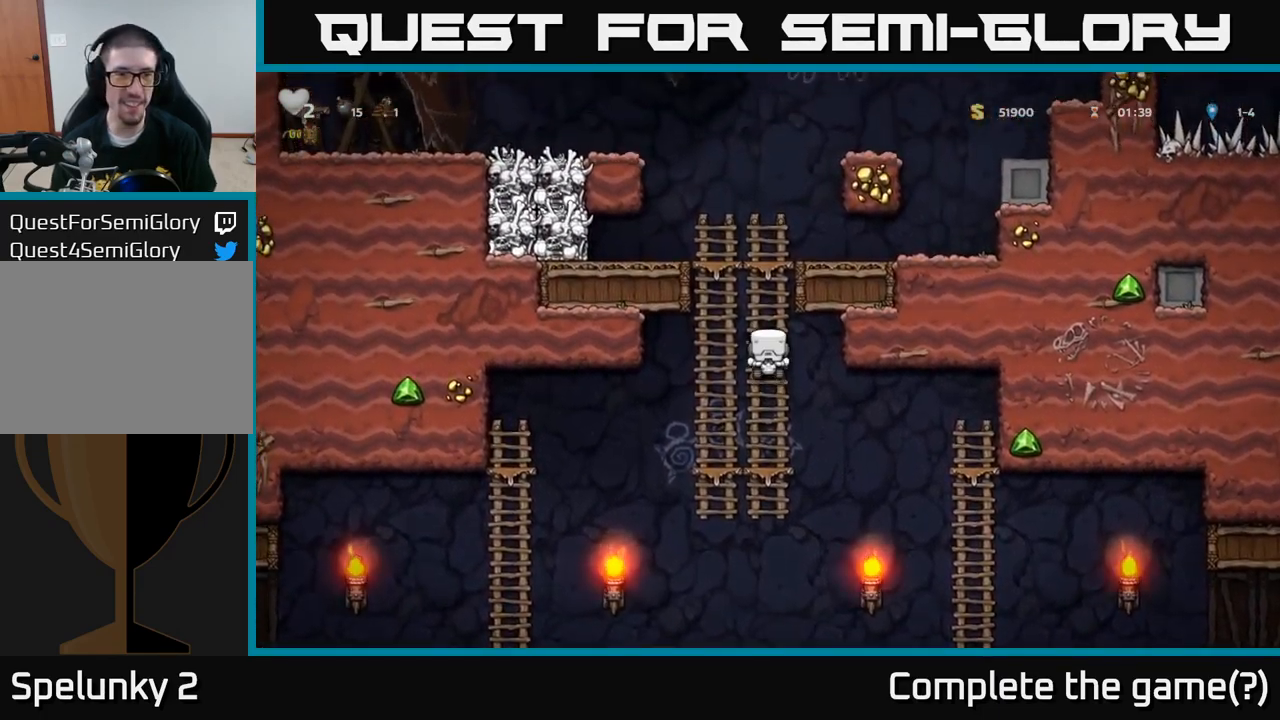
{"buttons": ["A"], "left_stick": "up-left", "events": [[17, "A", "down"], [200, "A", "up"], [450, "left_stick", "up-left"], [483, "A", "down"]]}
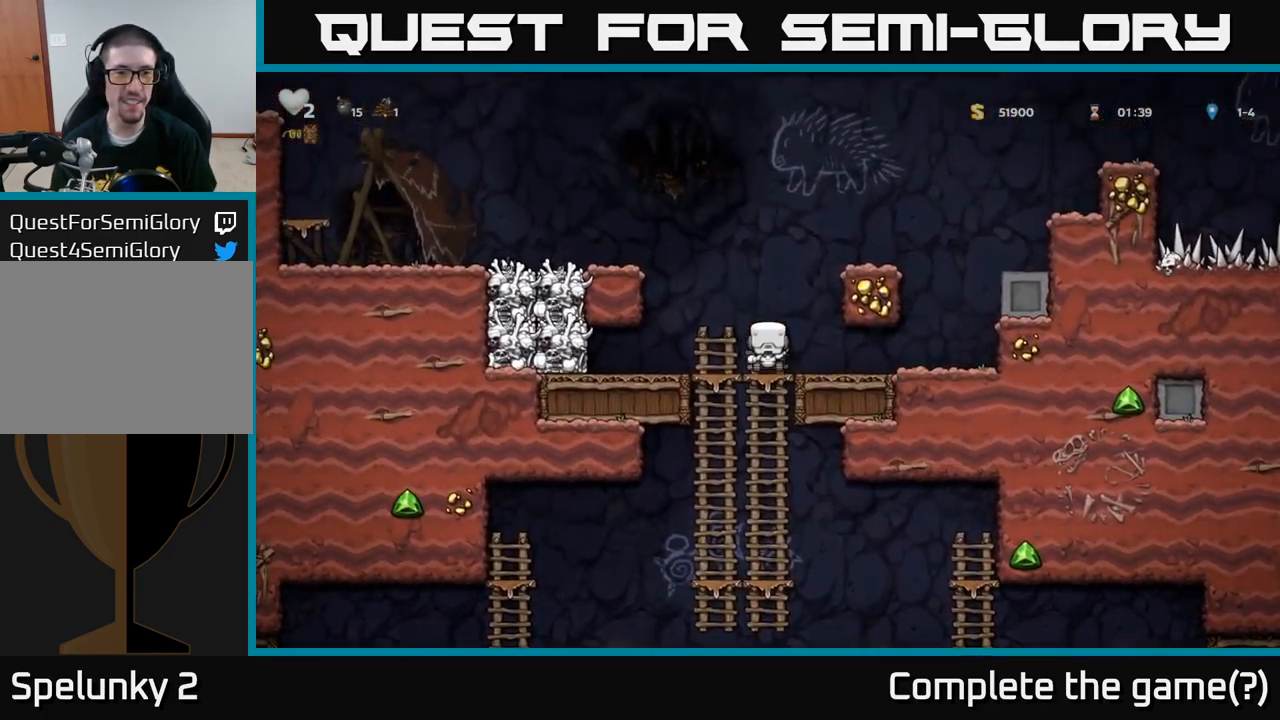
{"buttons": [], "left_stick": "left", "events": [[17, "left_stick", "left"], [83, "A", "up"], [233, "X", "down"], [383, "X", "up"]]}
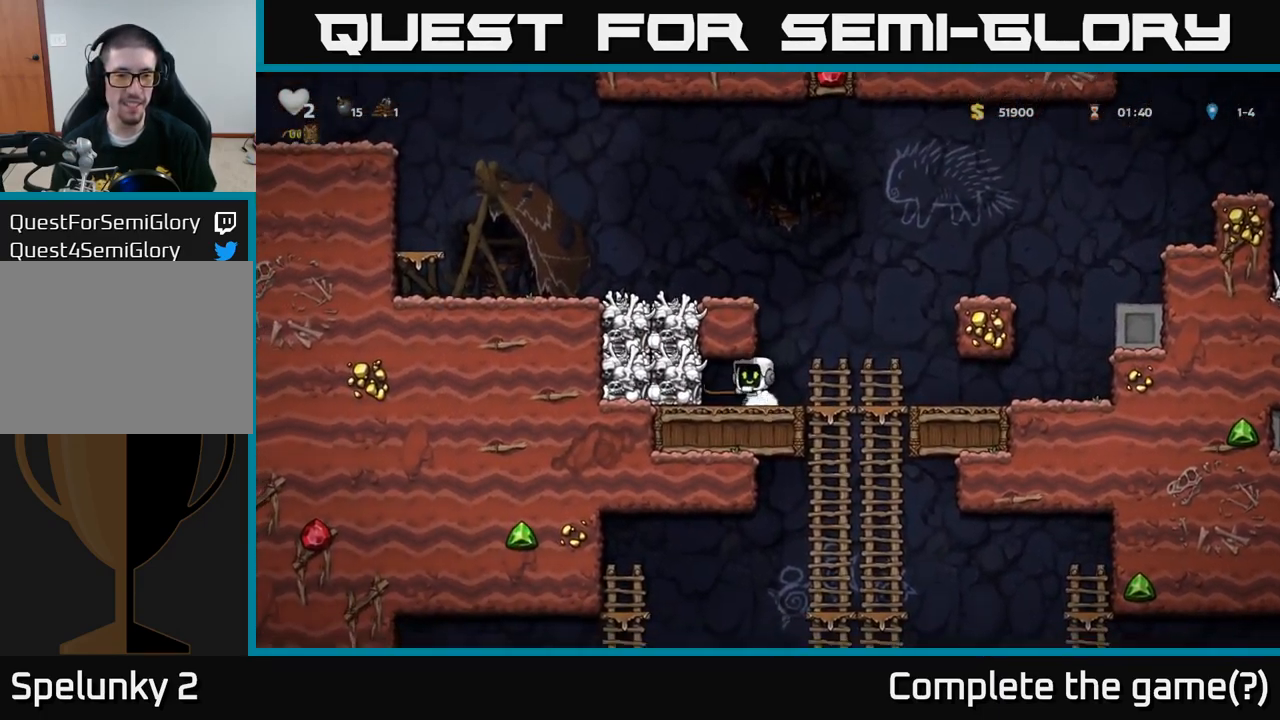
{"buttons": [], "left_stick": "left", "events": [[33, "left_stick", "right"], [300, "left_stick", "center"], [350, "left_stick", "left"]]}
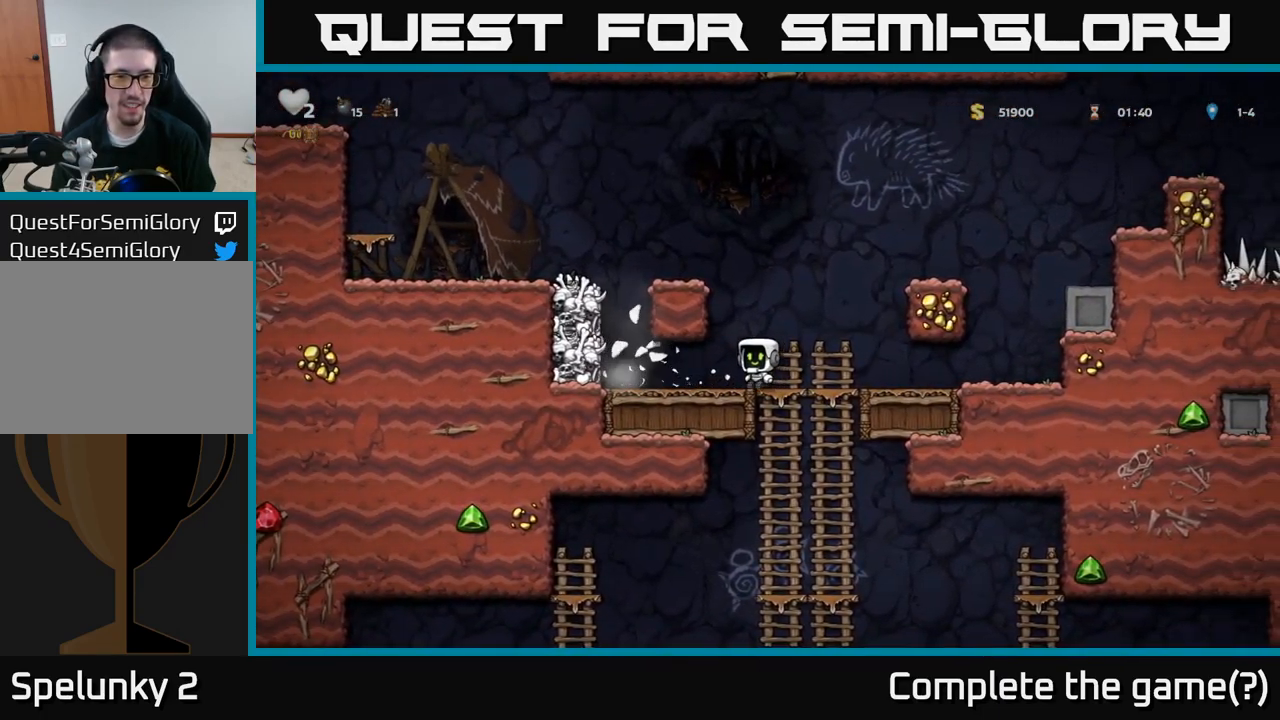
{"buttons": [], "left_stick": "center", "events": [[17, "left_stick", "center"], [183, "left_stick", "left"], [450, "left_stick", "center"]]}
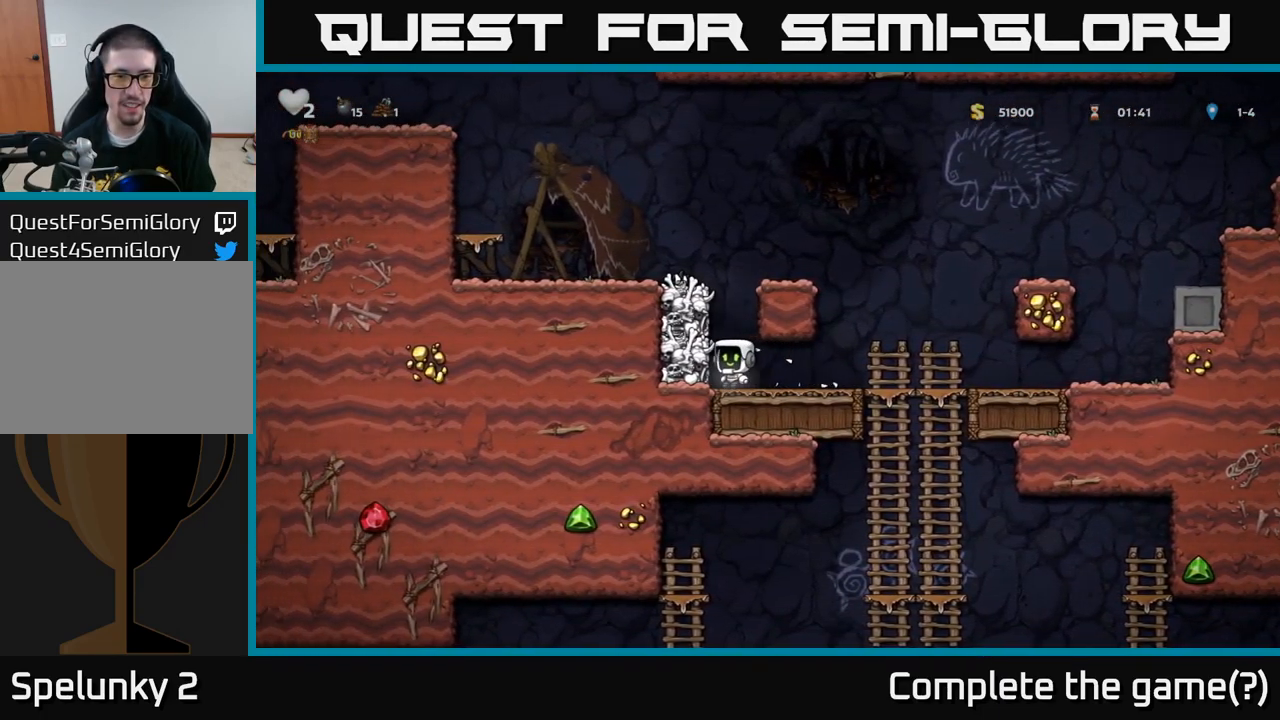
{"buttons": [], "left_stick": "right", "events": [[117, "A", "down"], [117, "X", "down"], [350, "X", "up"], [417, "A", "up"], [500, "left_stick", "right"]]}
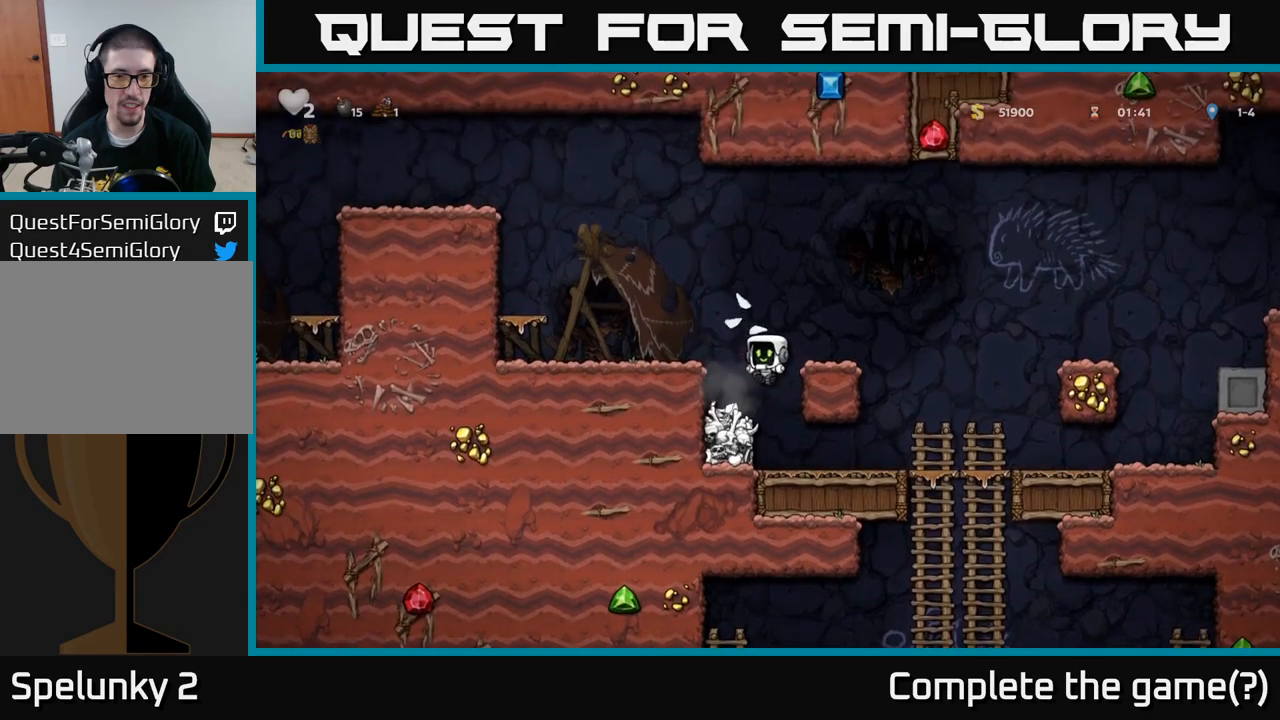
{"buttons": [], "left_stick": "center", "events": [[167, "left_stick", "center"]]}
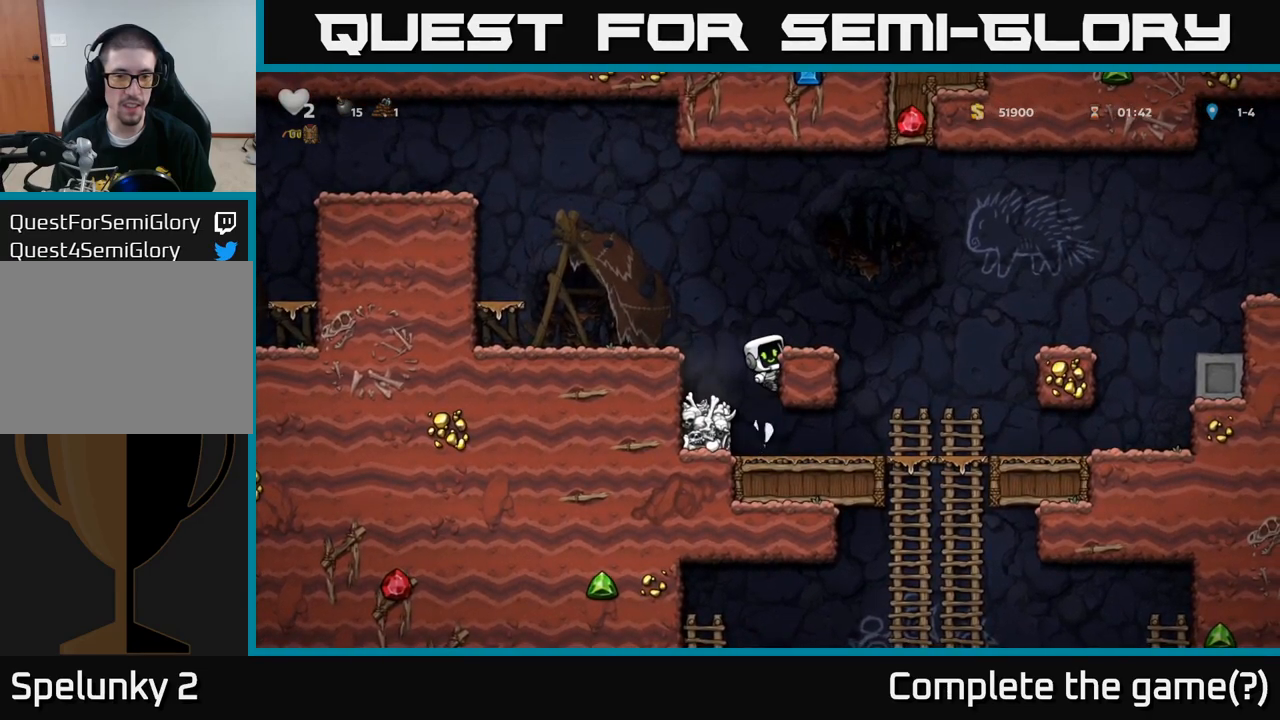
{"buttons": ["X"], "left_stick": "center", "events": [[50, "left_stick", "down"], [100, "A", "down"], [217, "A", "up"], [300, "left_stick", "center"], [400, "left_stick", "left"], [434, "X", "down"], [484, "left_stick", "center"]]}
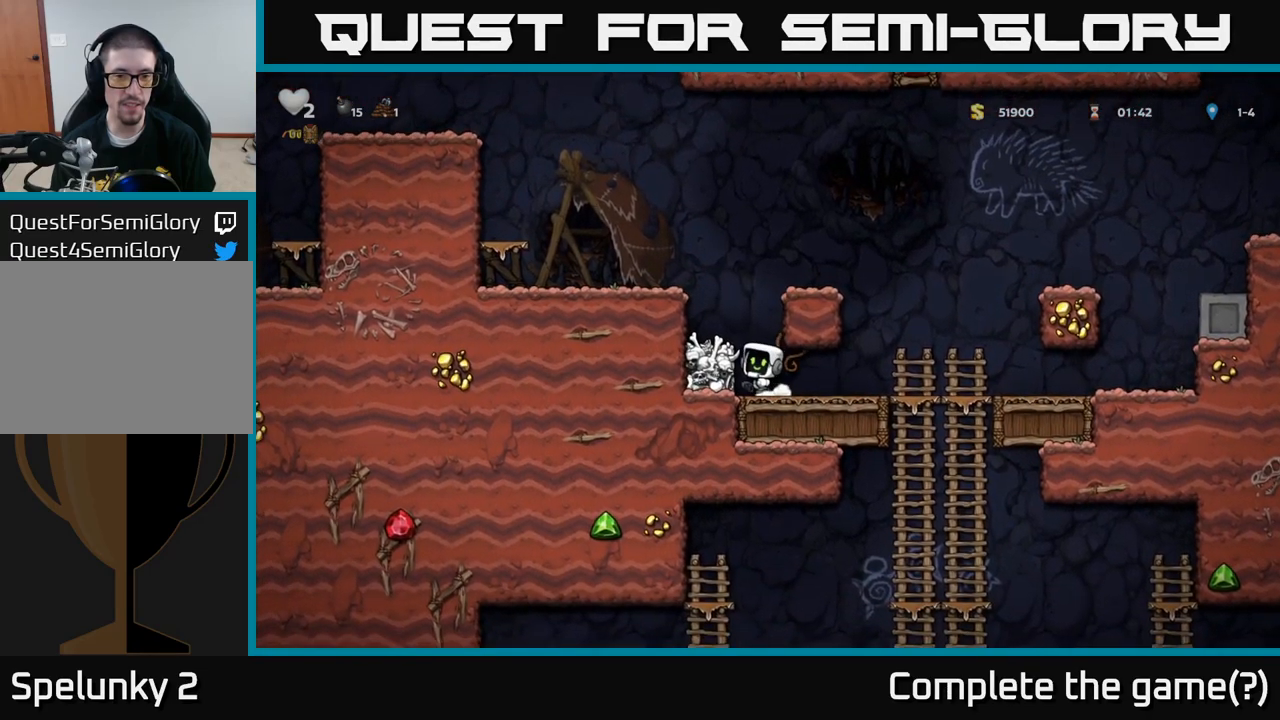
{"buttons": [], "left_stick": "left", "events": [[34, "X", "up"], [500, "left_stick", "left"]]}
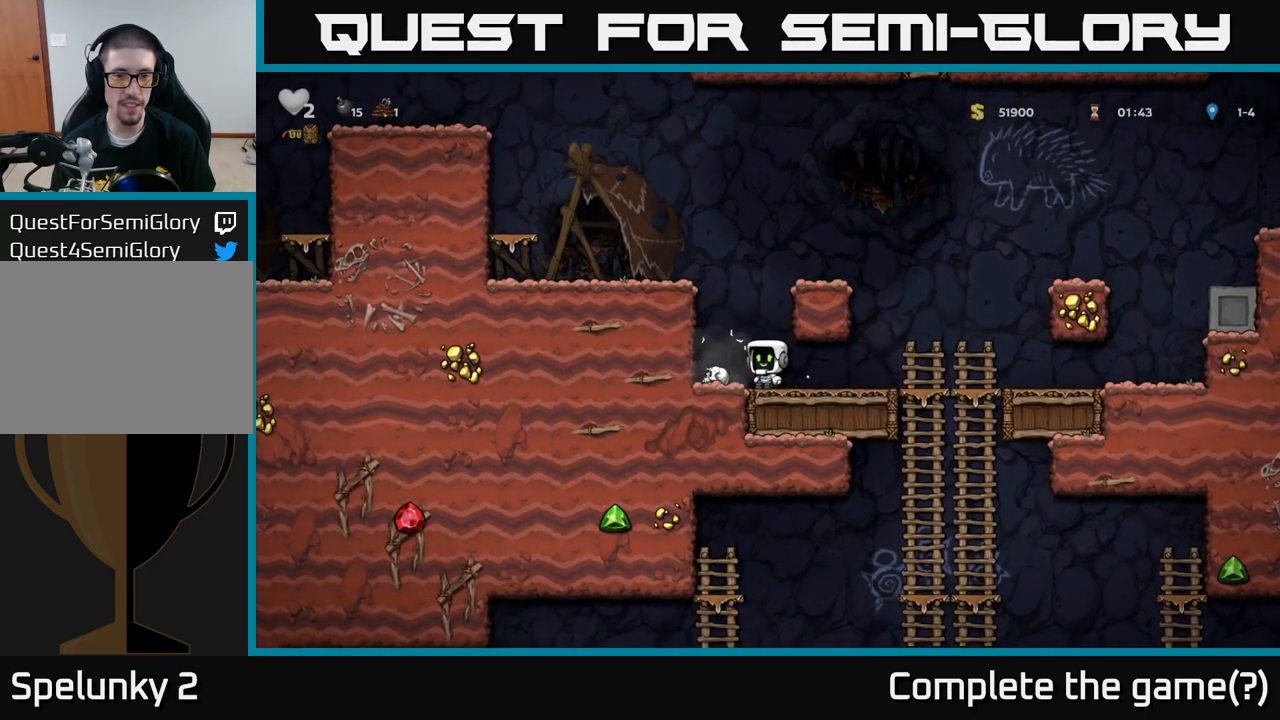
{"buttons": [], "left_stick": "right", "events": [[167, "left_stick", "down"], [184, "X", "down"], [234, "X", "up"], [267, "left_stick", "right"]]}
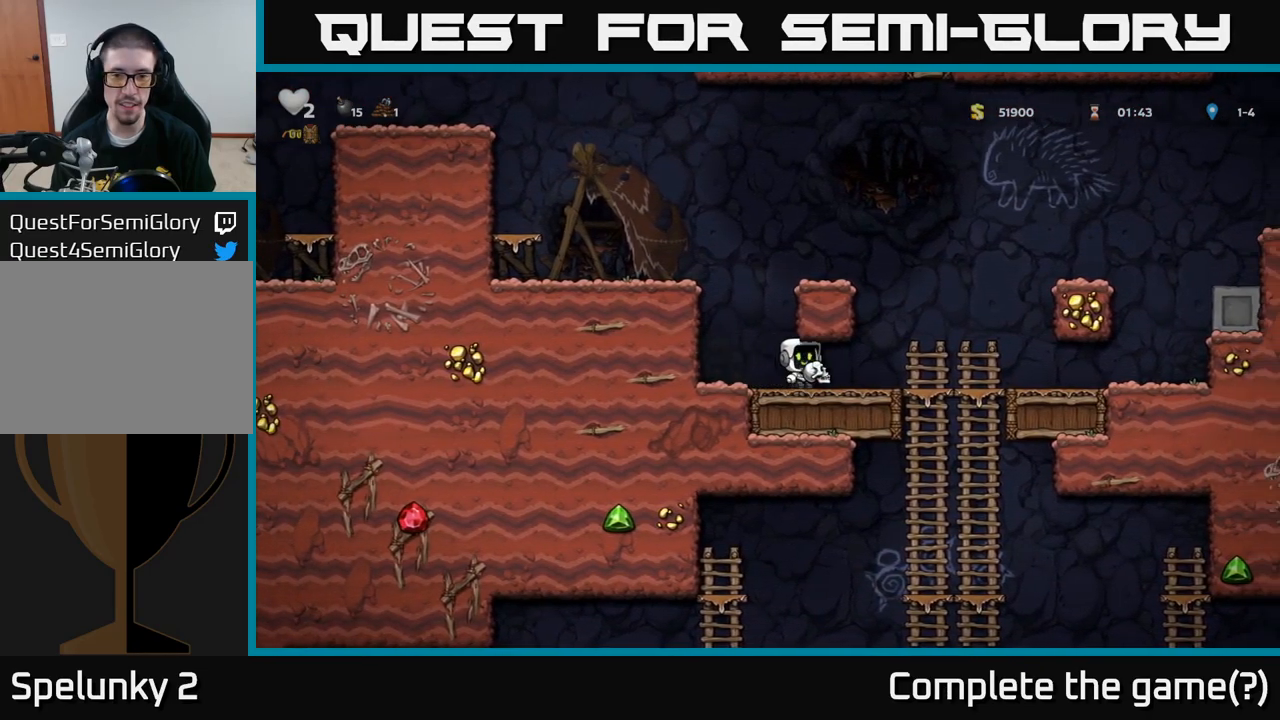
{"buttons": [], "left_stick": "down", "events": [[284, "left_stick", "down"], [317, "A", "down"], [417, "A", "up"]]}